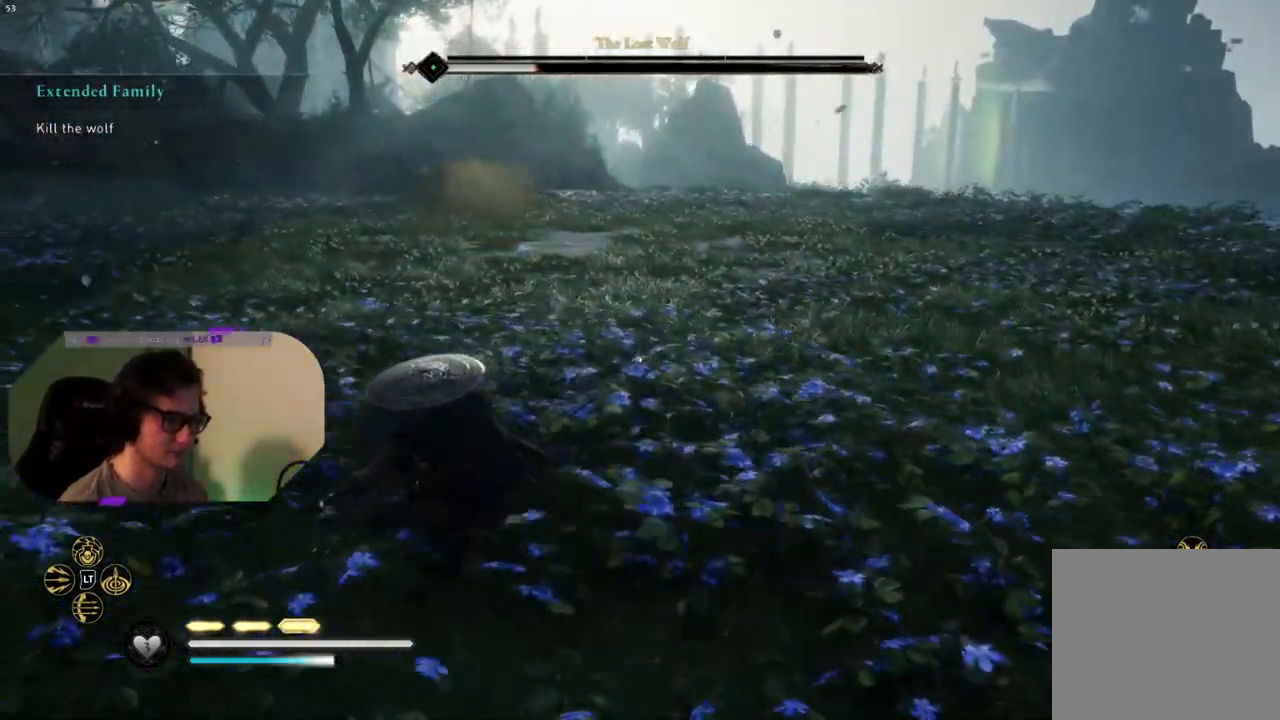
Gameplay with a controller (PlayStation layout); each line is a JSON object with the inputs held at the frame after it. "events" lists button and stick changes between this image and that frame as [ms after this image, input, new state], when the widget could be followed in between.
{"buttons": [], "left_stick": "up-left", "right_stick": "center", "events": [[350, "R2", "up"]]}
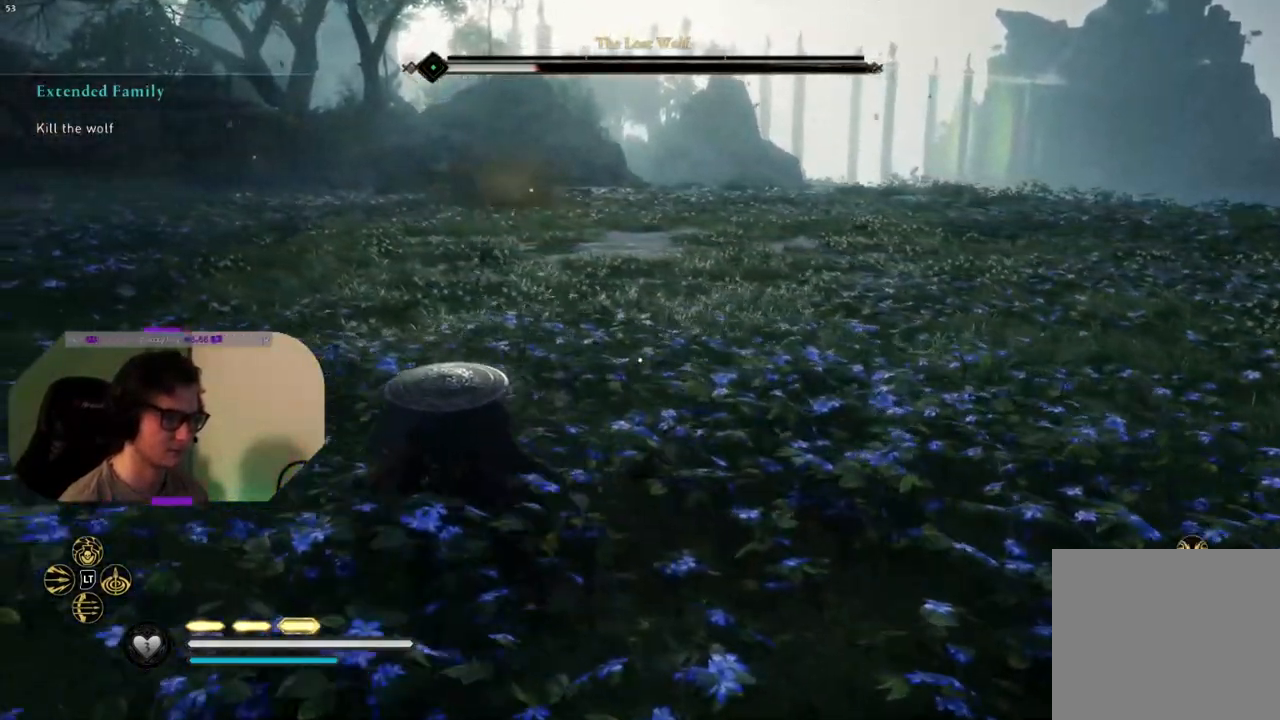
{"buttons": [], "left_stick": "up-left", "right_stick": "center", "events": [[267, "right_stick", "right"], [400, "right_stick", "center"]]}
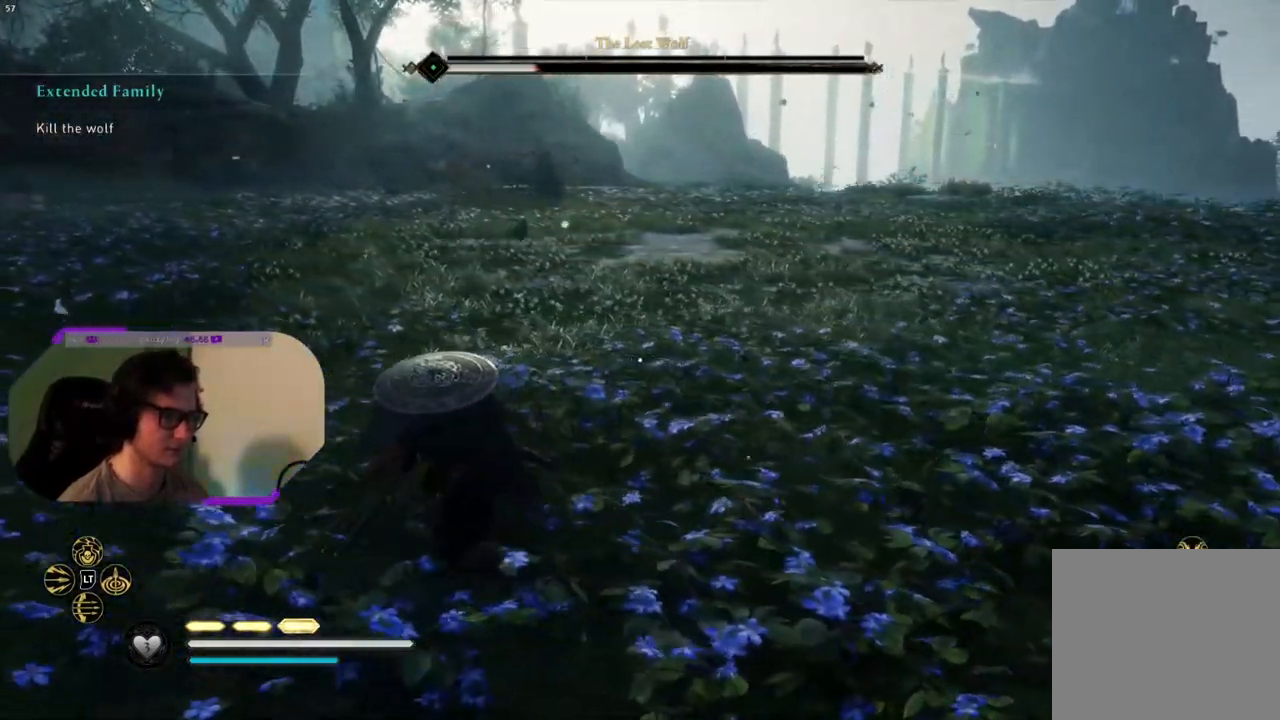
{"buttons": [], "left_stick": "up", "right_stick": "center", "events": [[250, "left_stick", "up"]]}
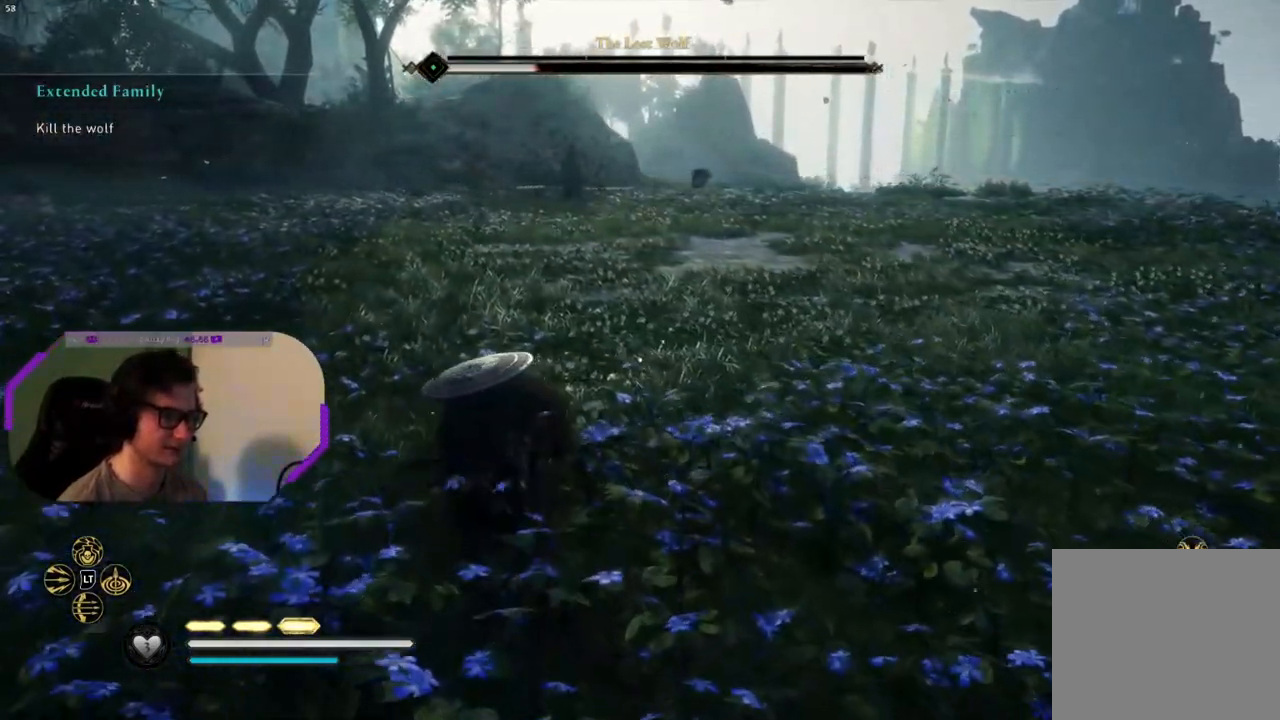
{"buttons": [], "left_stick": "up", "right_stick": "center", "events": []}
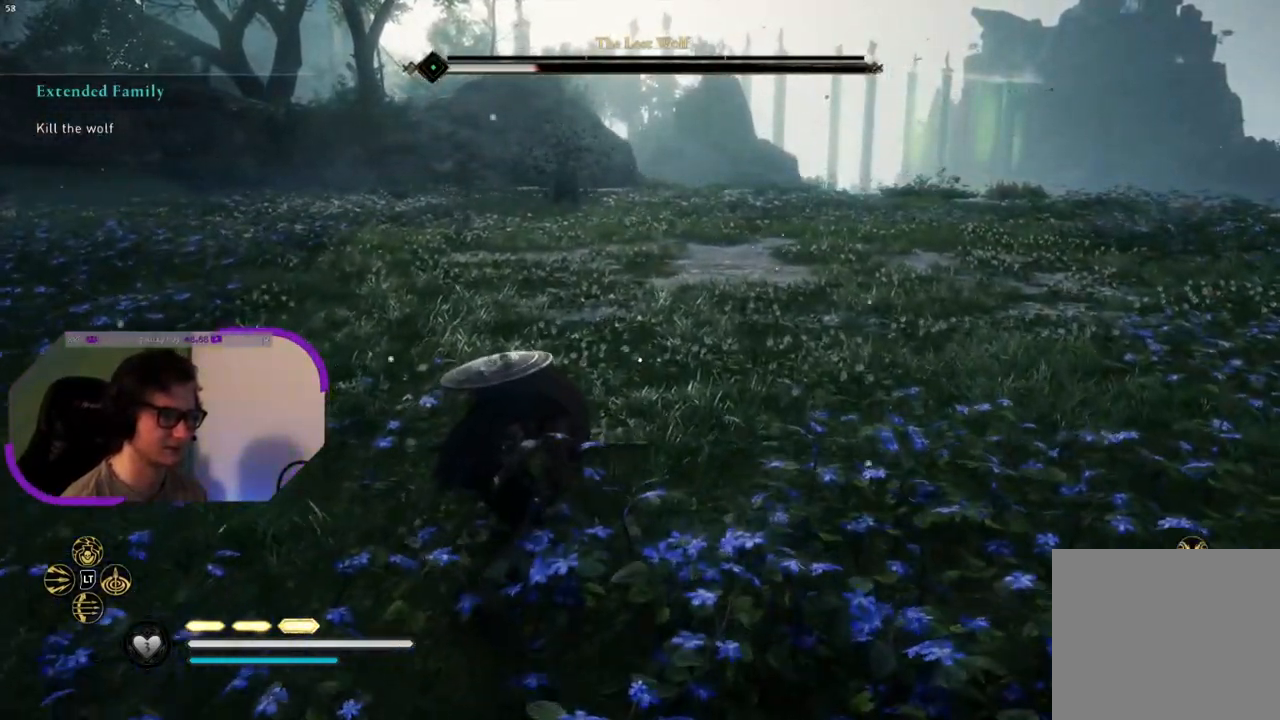
{"buttons": [], "left_stick": "up-right", "right_stick": "up-left", "events": [[100, "left_stick", "up-right"], [117, "right_stick", "left"], [300, "right_stick", "up-left"]]}
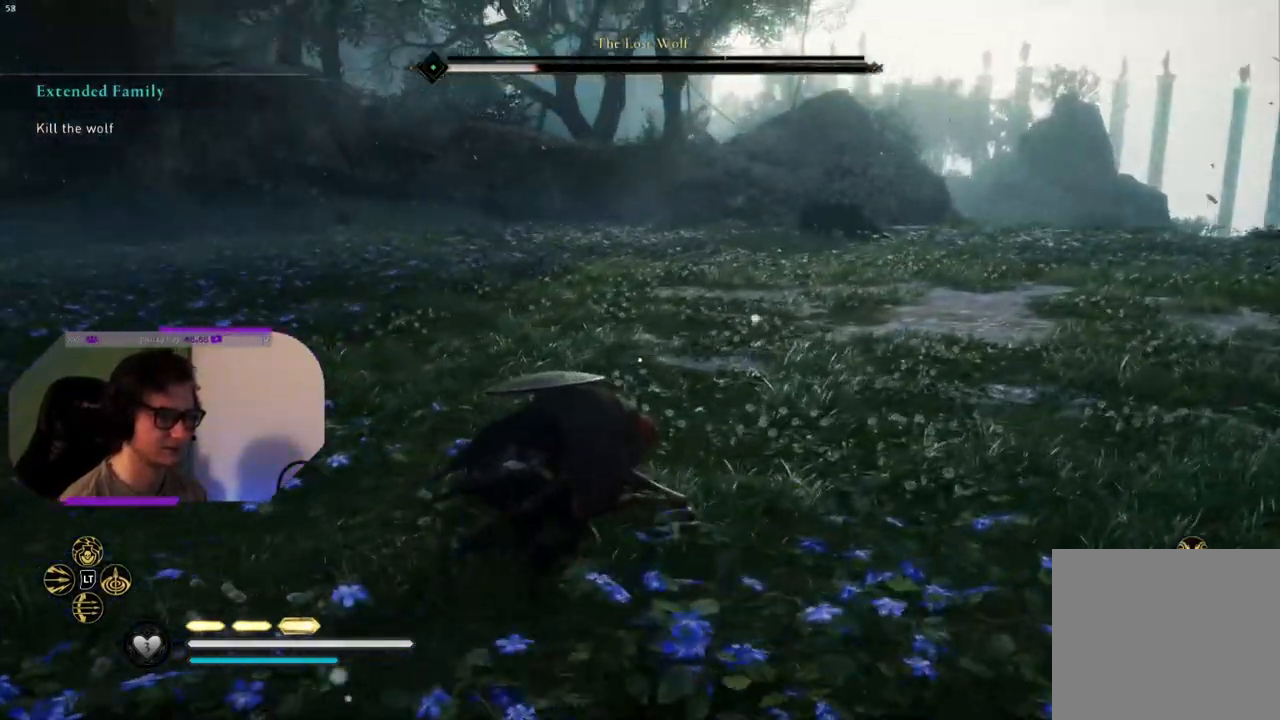
{"buttons": [], "left_stick": "right", "right_stick": "center", "events": [[233, "right_stick", "center"], [250, "left_stick", "right"]]}
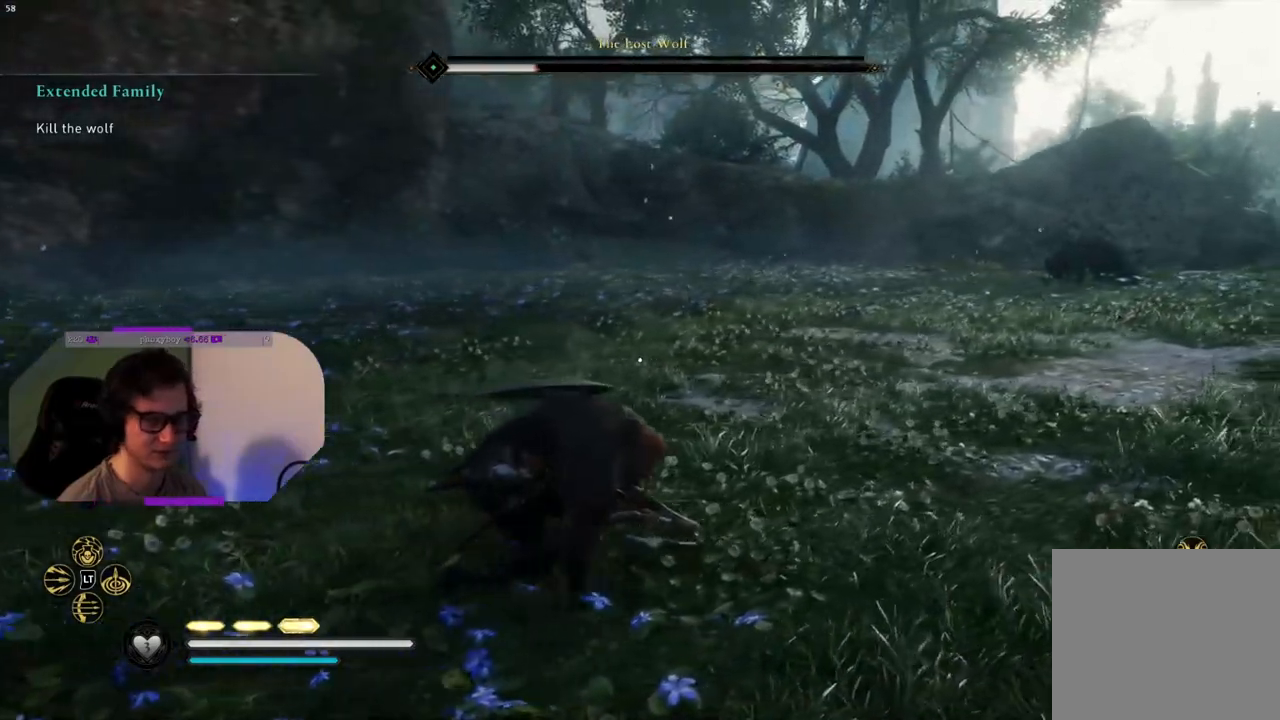
{"buttons": [], "left_stick": "right", "right_stick": "center", "events": []}
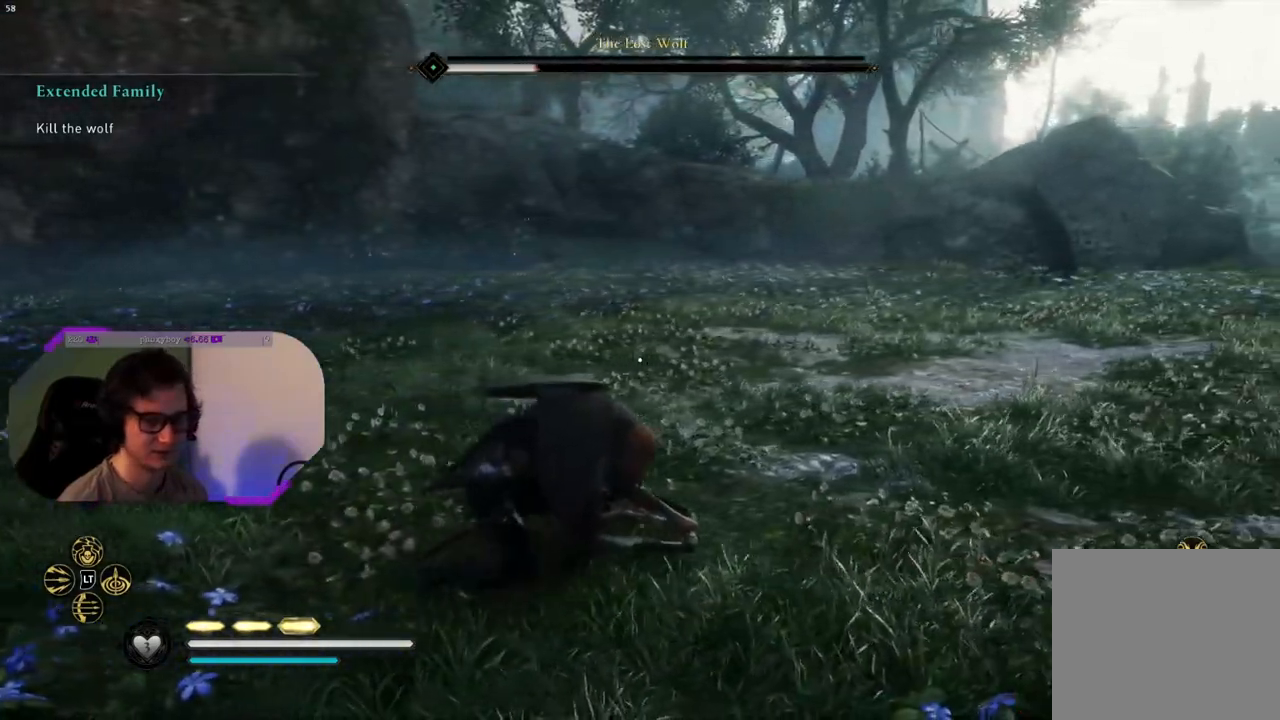
{"buttons": [], "left_stick": "right", "right_stick": "center", "events": []}
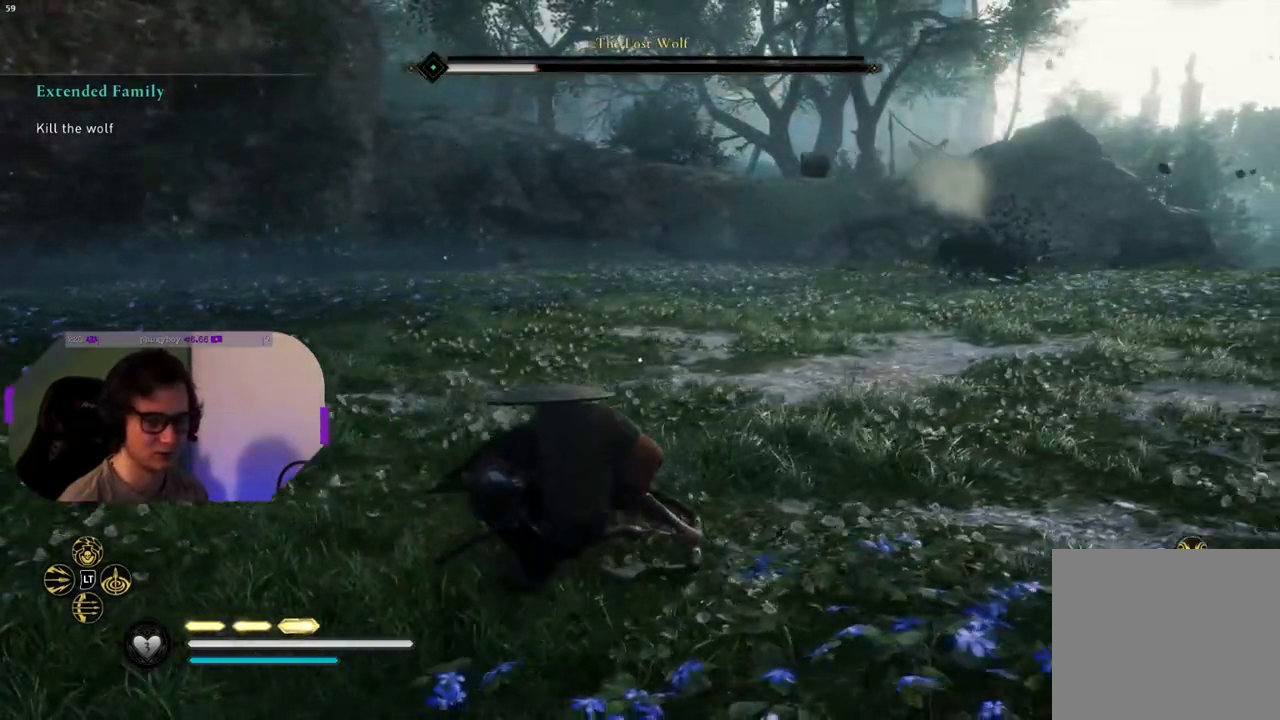
{"buttons": [], "left_stick": "right", "right_stick": "center", "events": []}
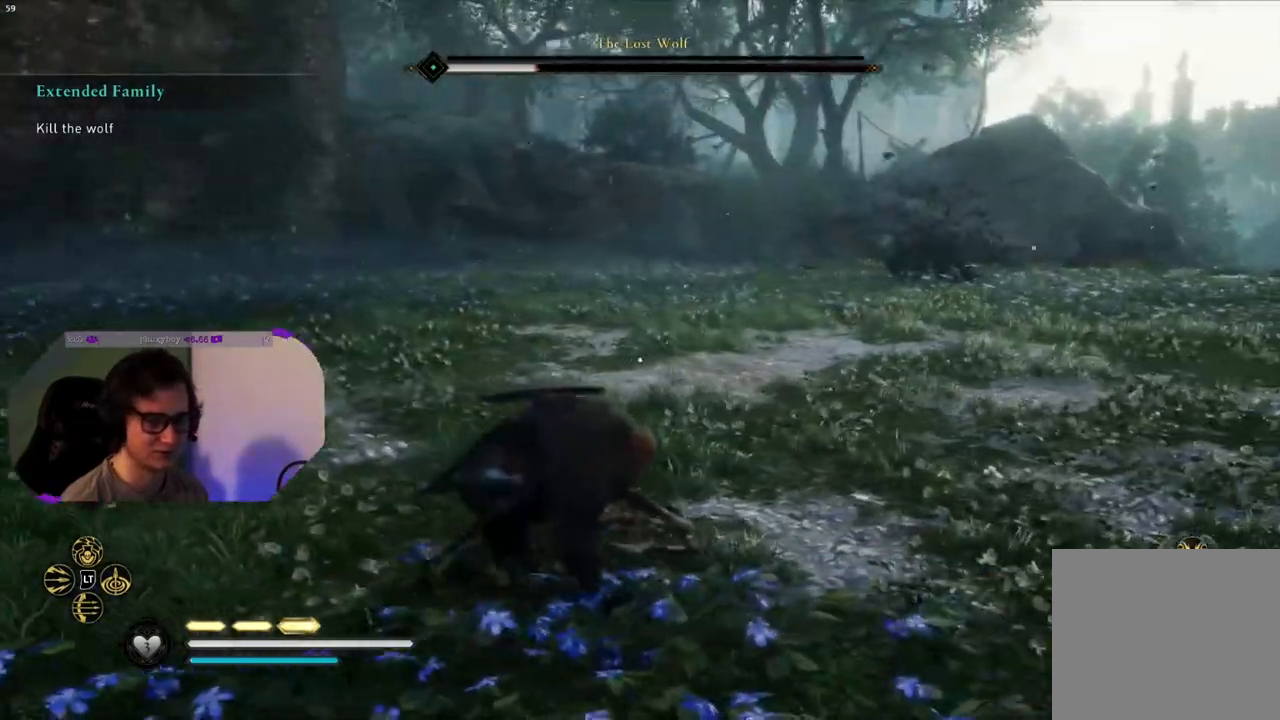
{"buttons": ["SQUARE"], "left_stick": "right", "right_stick": "center", "events": [[433, "SQUARE", "down"]]}
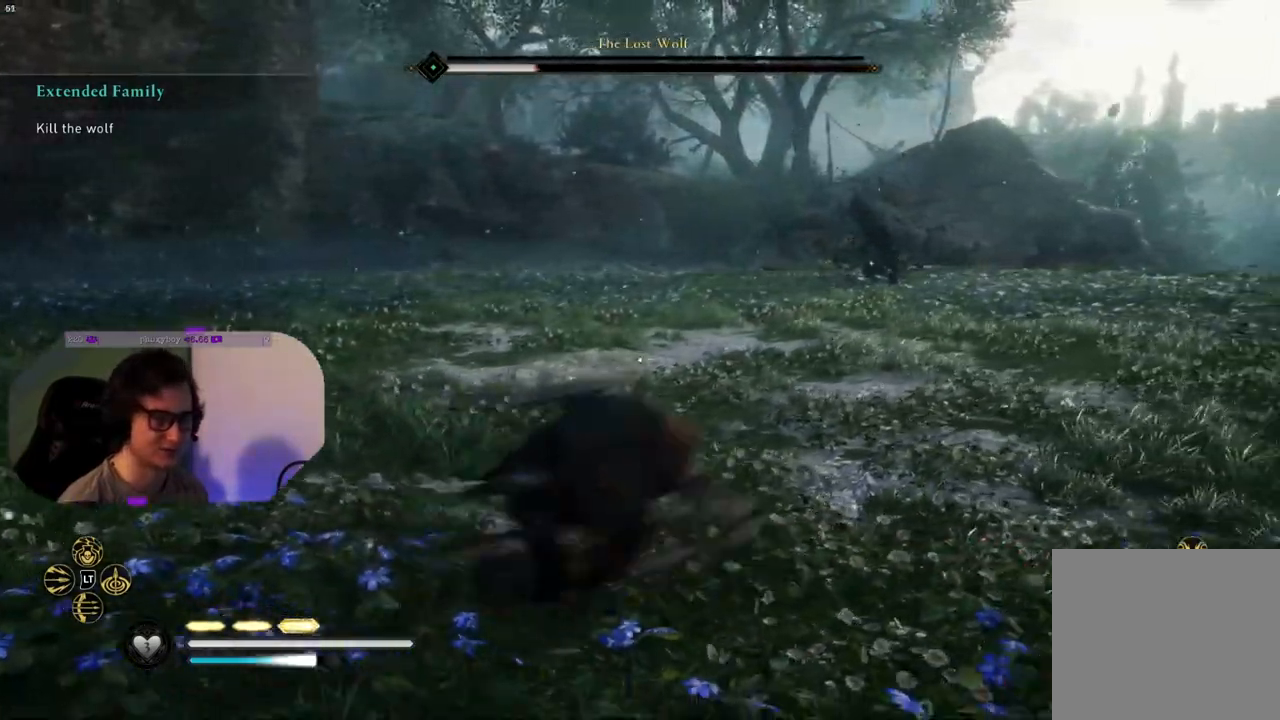
{"buttons": [], "left_stick": "right", "right_stick": "center", "events": [[83, "SQUARE", "up"]]}
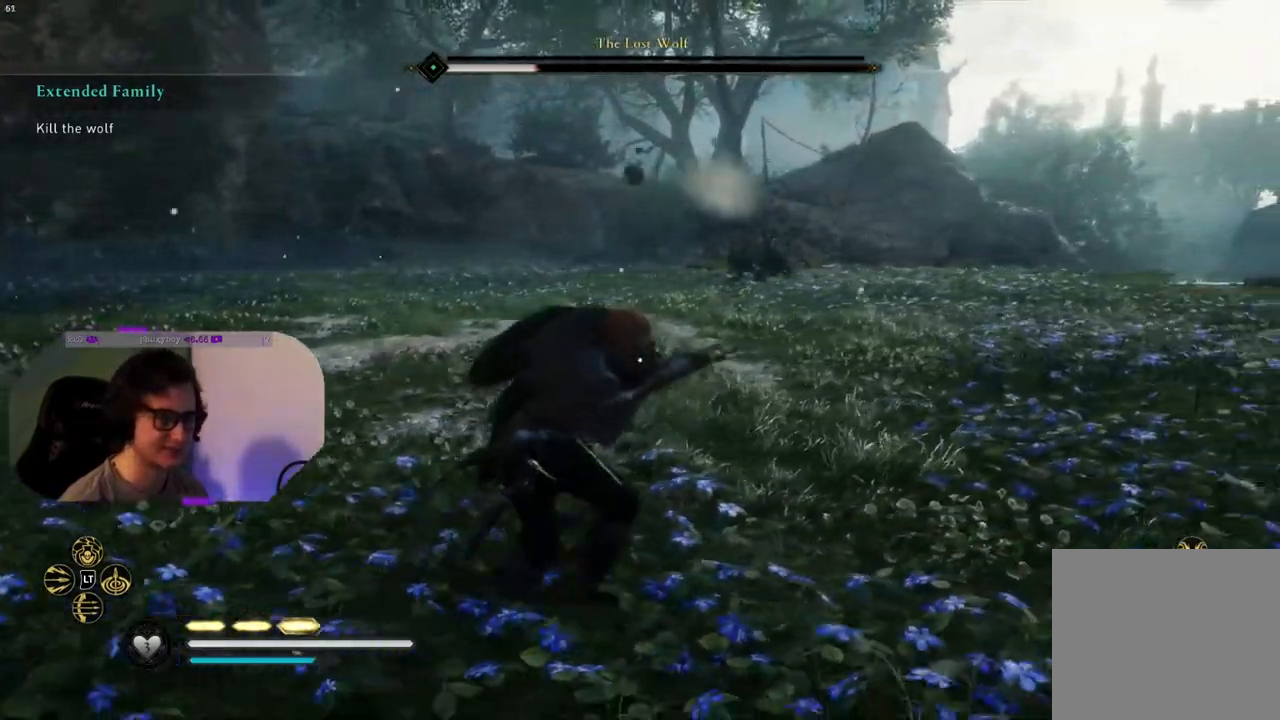
{"buttons": [], "left_stick": "right", "right_stick": "center", "events": []}
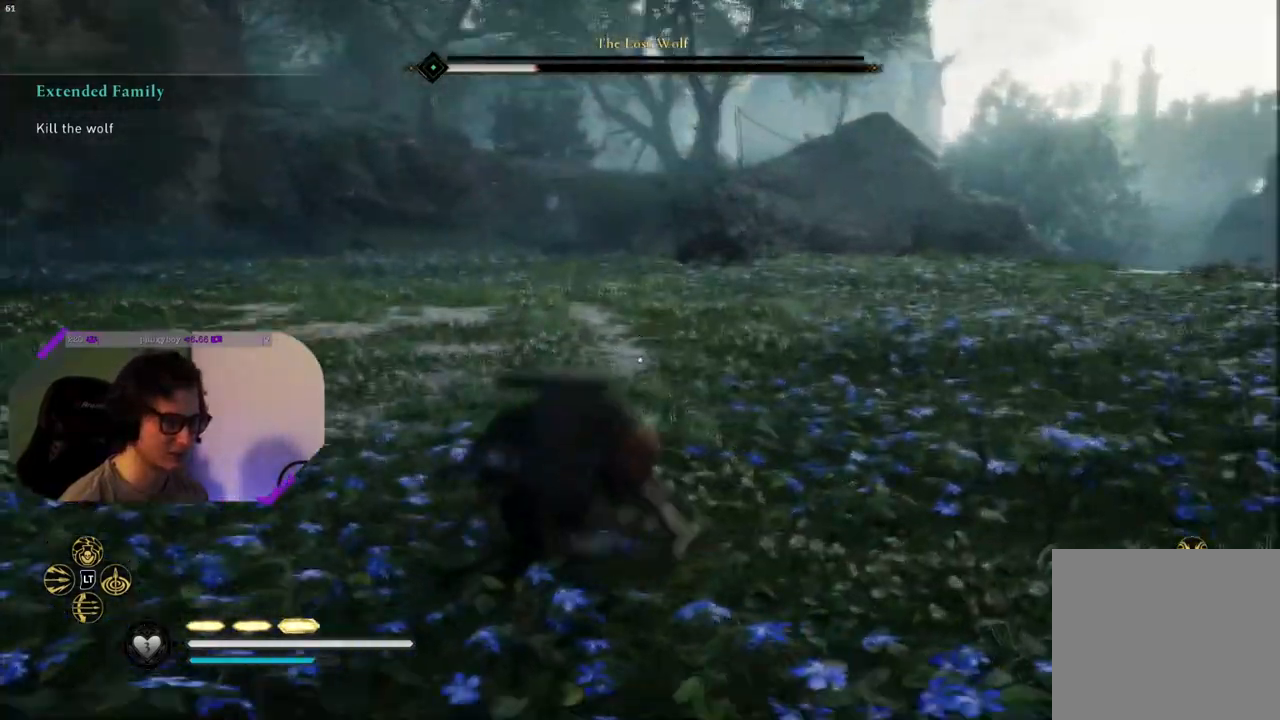
{"buttons": [], "left_stick": "left", "right_stick": "center", "events": [[217, "left_stick", "down"], [283, "left_stick", "down-left"], [417, "left_stick", "left"]]}
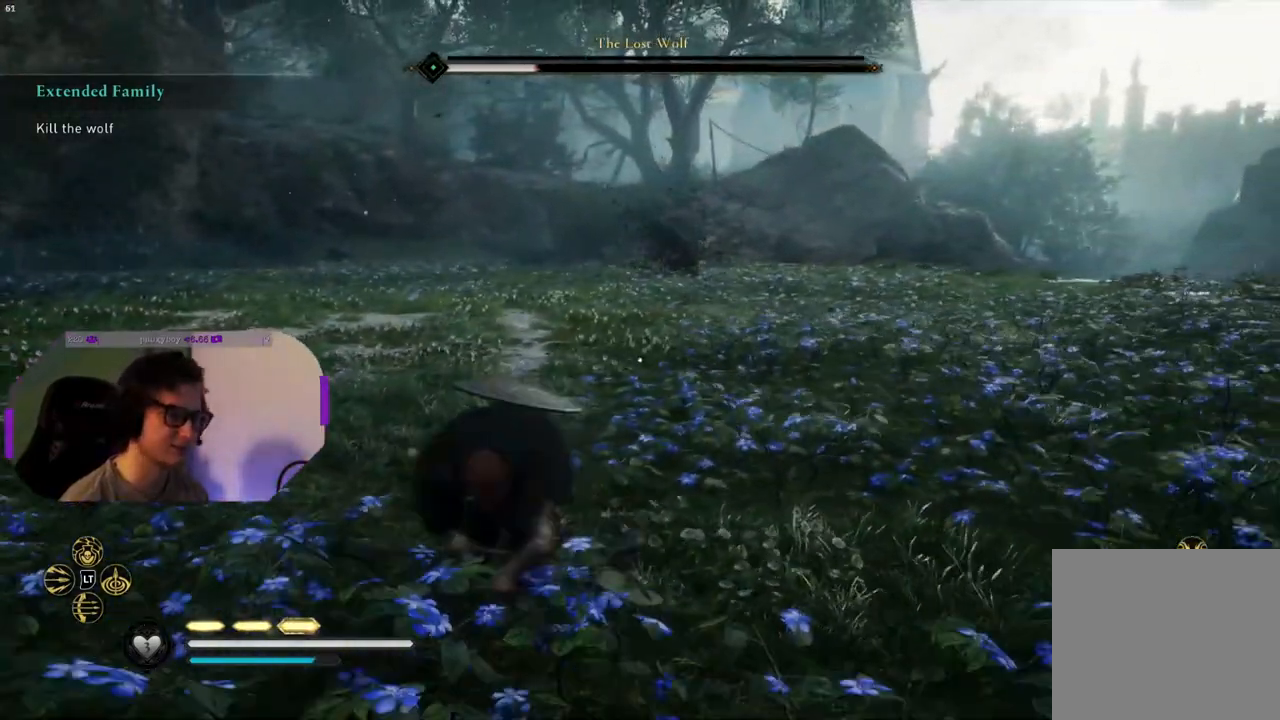
{"buttons": [], "left_stick": "up-left", "right_stick": "center", "events": [[250, "left_stick", "up-left"]]}
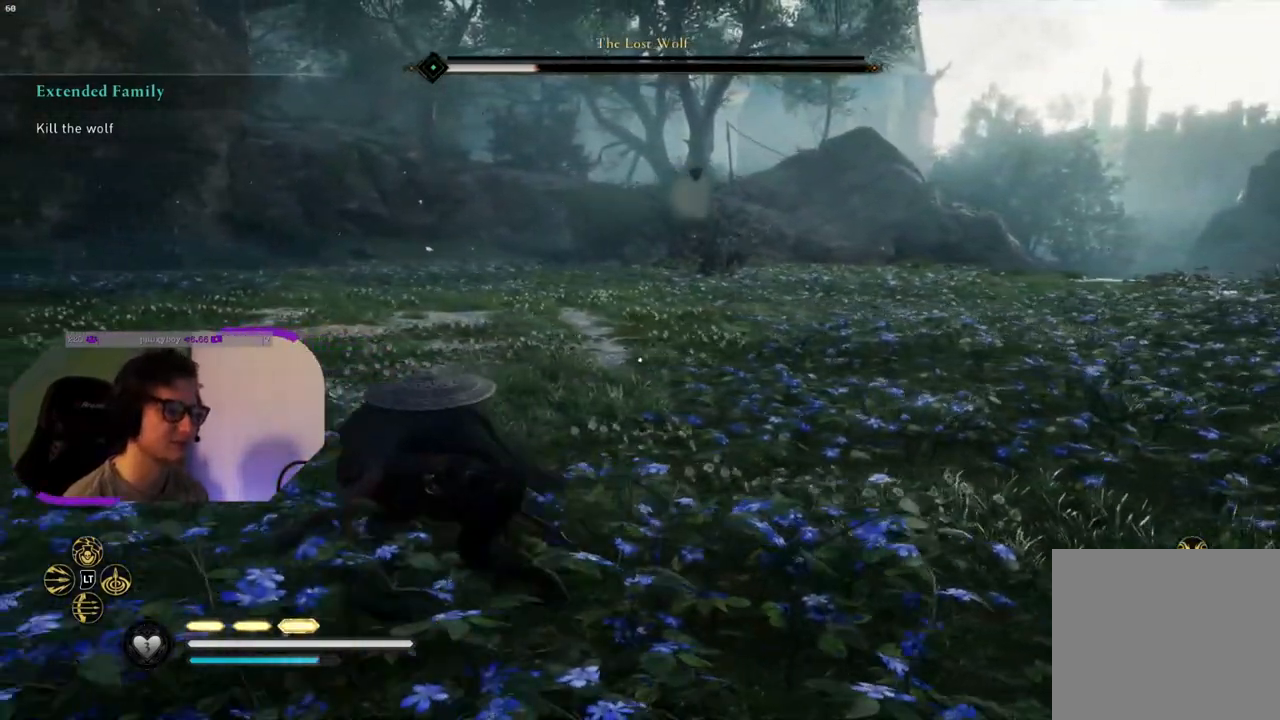
{"buttons": [], "left_stick": "up-left", "right_stick": "center", "events": [[333, "SQUARE", "down"], [467, "SQUARE", "up"]]}
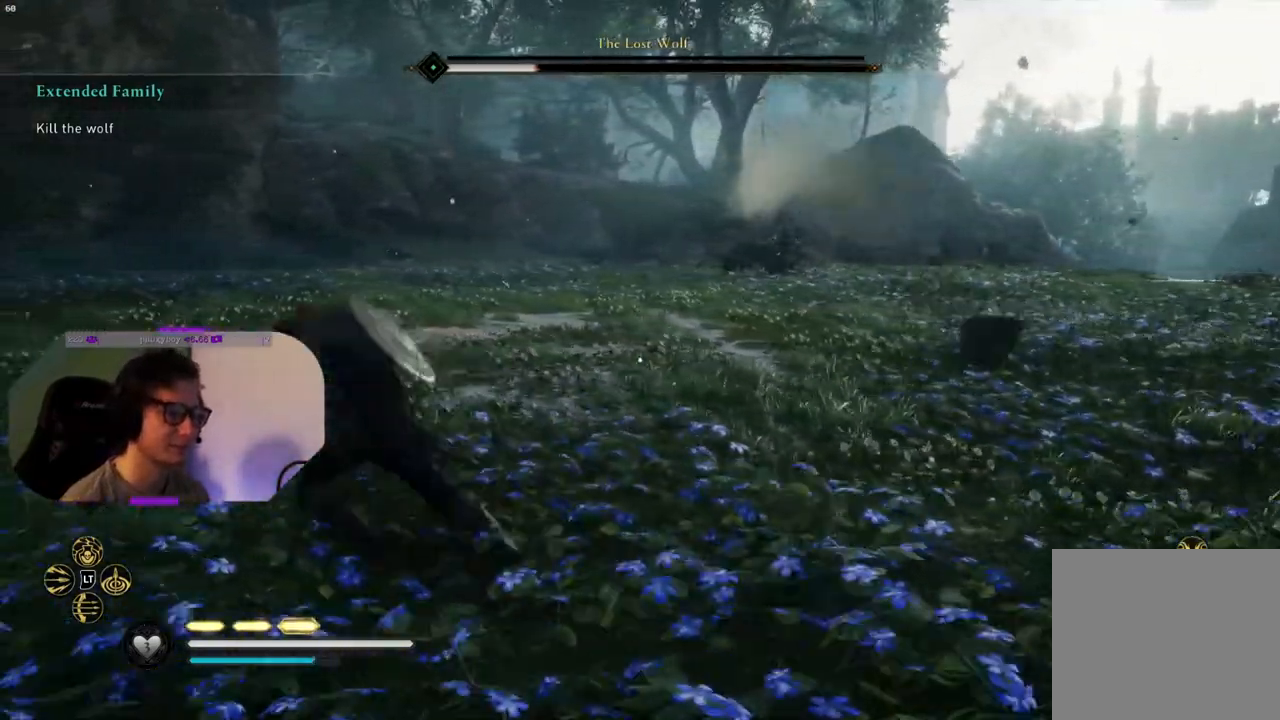
{"buttons": [], "left_stick": "up-left", "right_stick": "up-right", "events": [[350, "right_stick", "right"], [450, "right_stick", "up-right"]]}
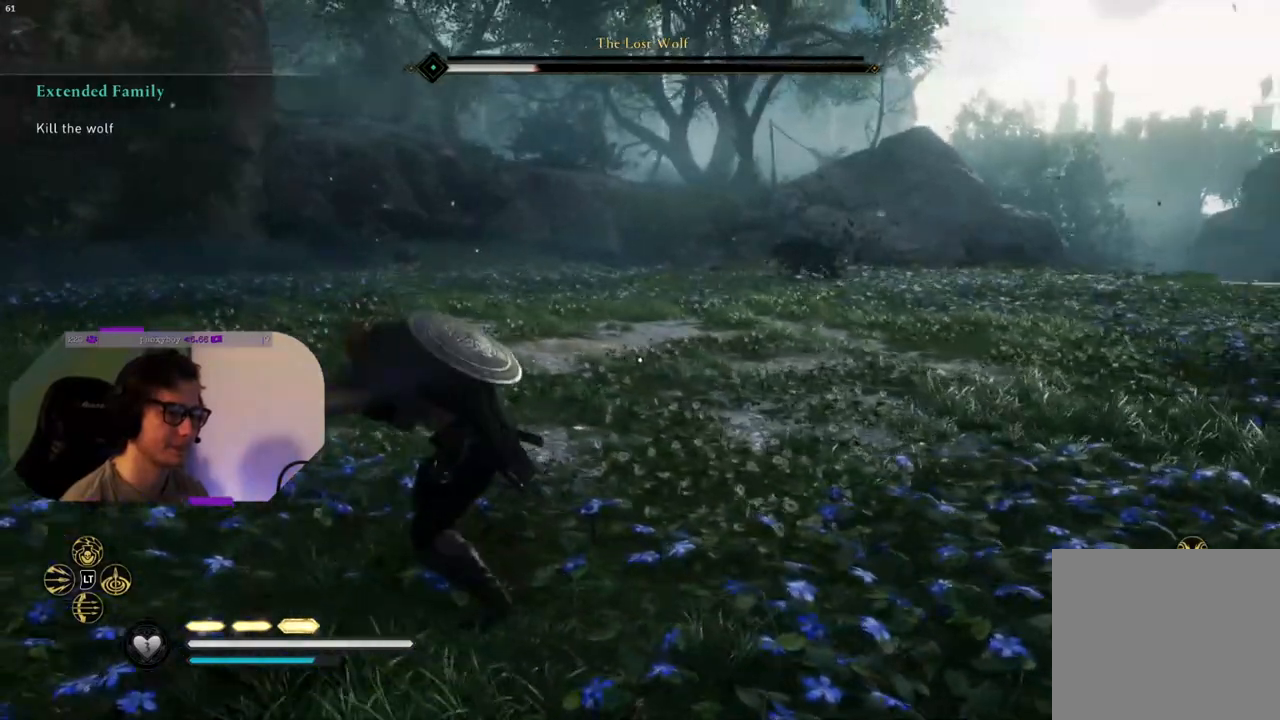
{"buttons": ["L2"], "left_stick": "up-left", "right_stick": "center", "events": [[133, "right_stick", "center"], [267, "right_stick", "right"], [433, "L2", "down"], [450, "right_stick", "center"]]}
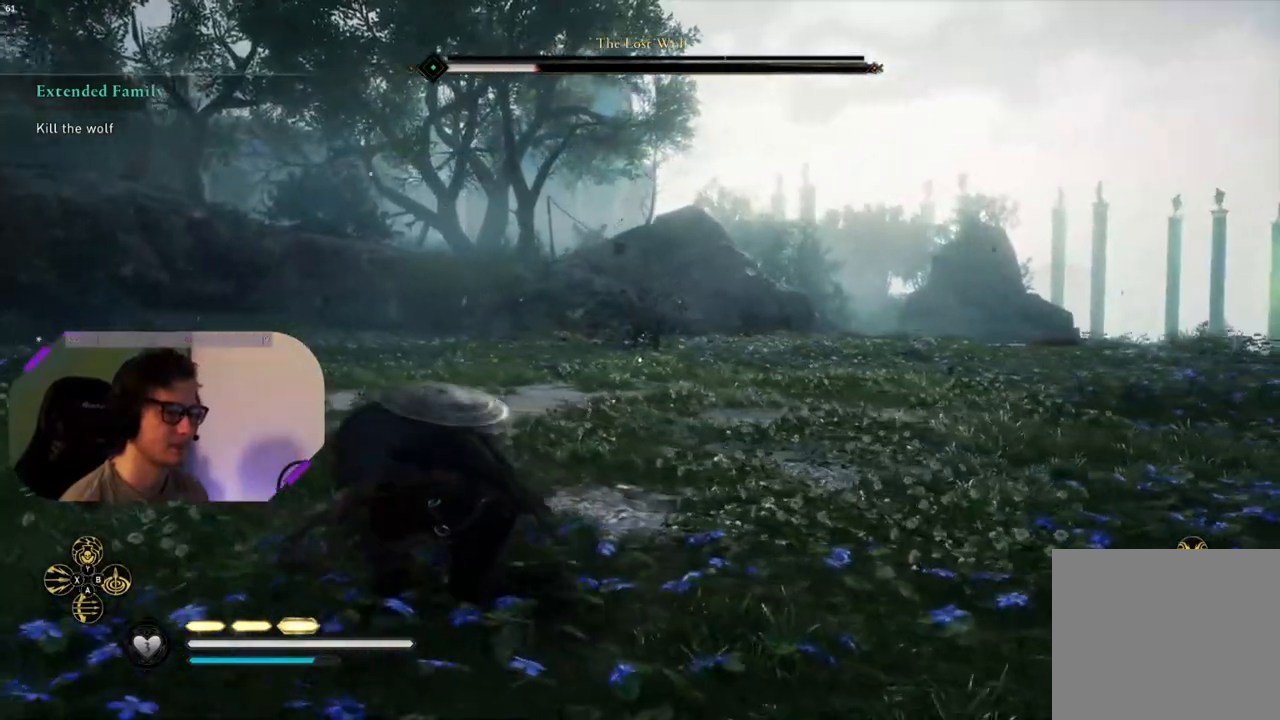
{"buttons": ["L2"], "left_stick": "up-left", "right_stick": "up-right", "events": [[333, "right_stick", "up-right"]]}
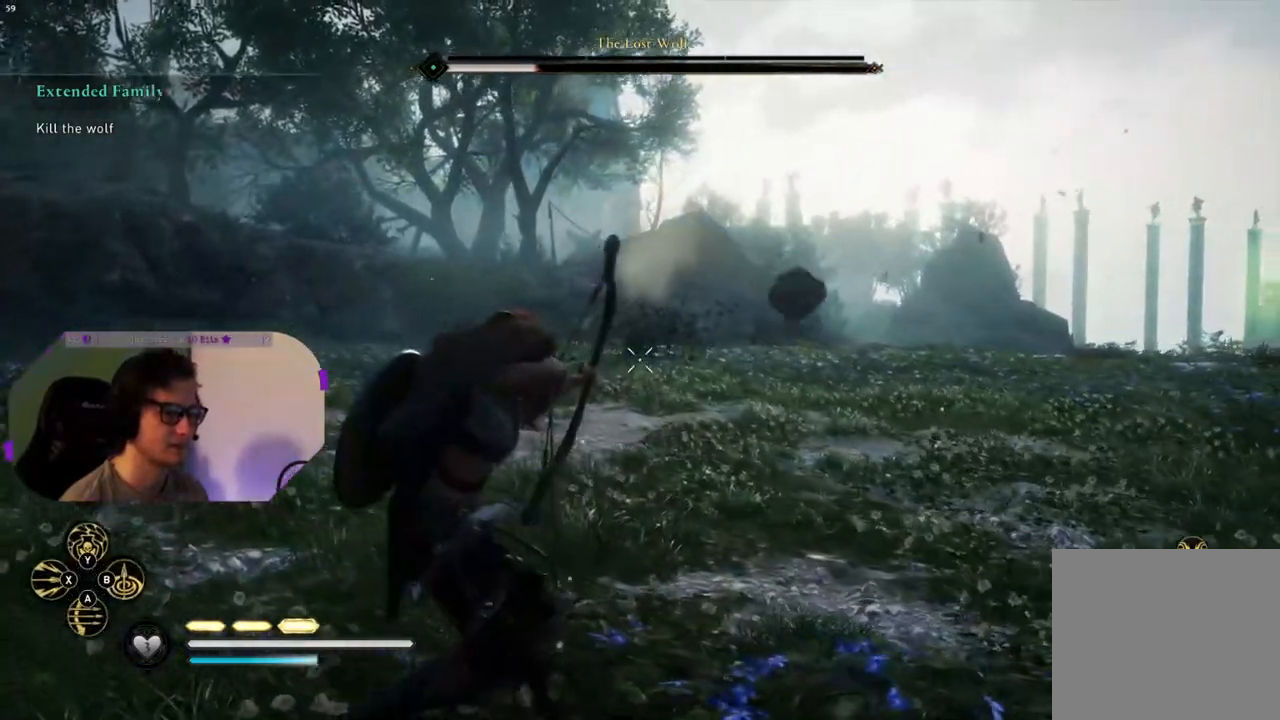
{"buttons": ["L2", "R2"], "left_stick": "up-left", "right_stick": "center", "events": [[67, "right_stick", "center"], [217, "right_stick", "up"], [250, "R2", "down"], [333, "right_stick", "center"], [383, "R2", "up"], [483, "R2", "down"]]}
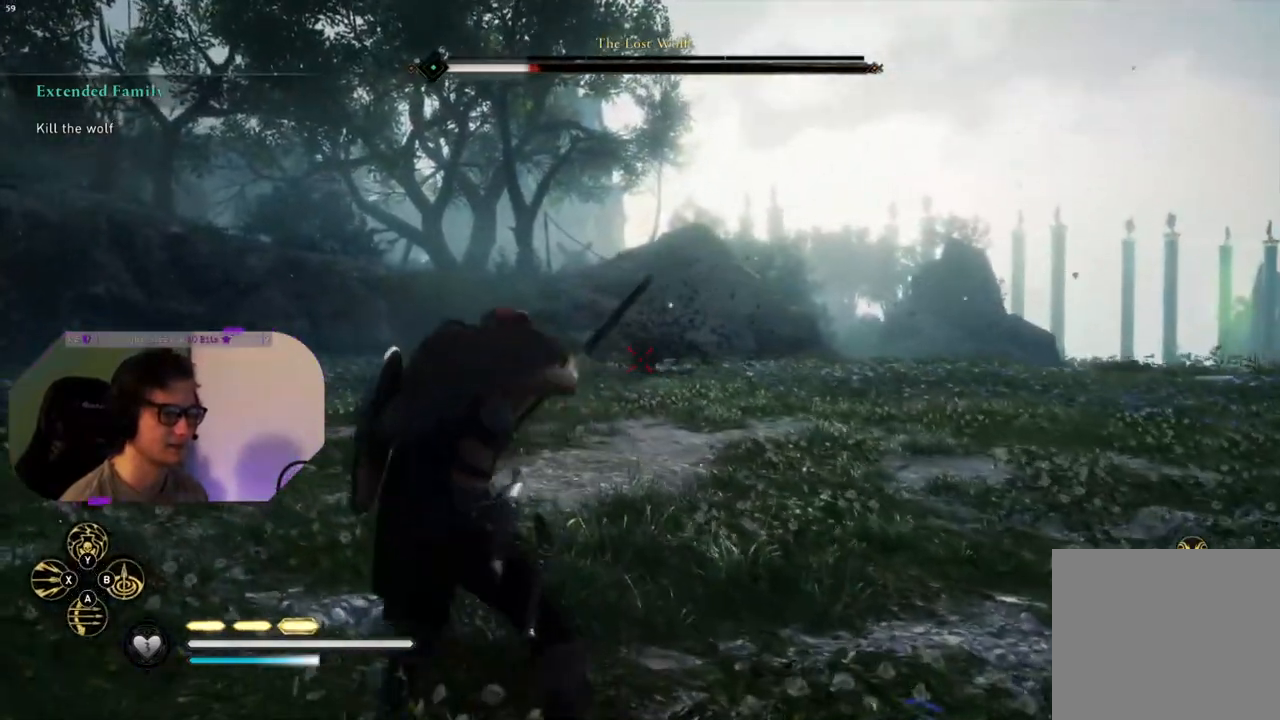
{"buttons": ["L2", "R2"], "left_stick": "up", "right_stick": "up", "events": [[117, "R2", "up"], [200, "left_stick", "up"], [217, "R2", "down"], [233, "right_stick", "up-right"], [383, "R2", "up"], [383, "right_stick", "center"], [483, "R2", "down"], [500, "right_stick", "up"]]}
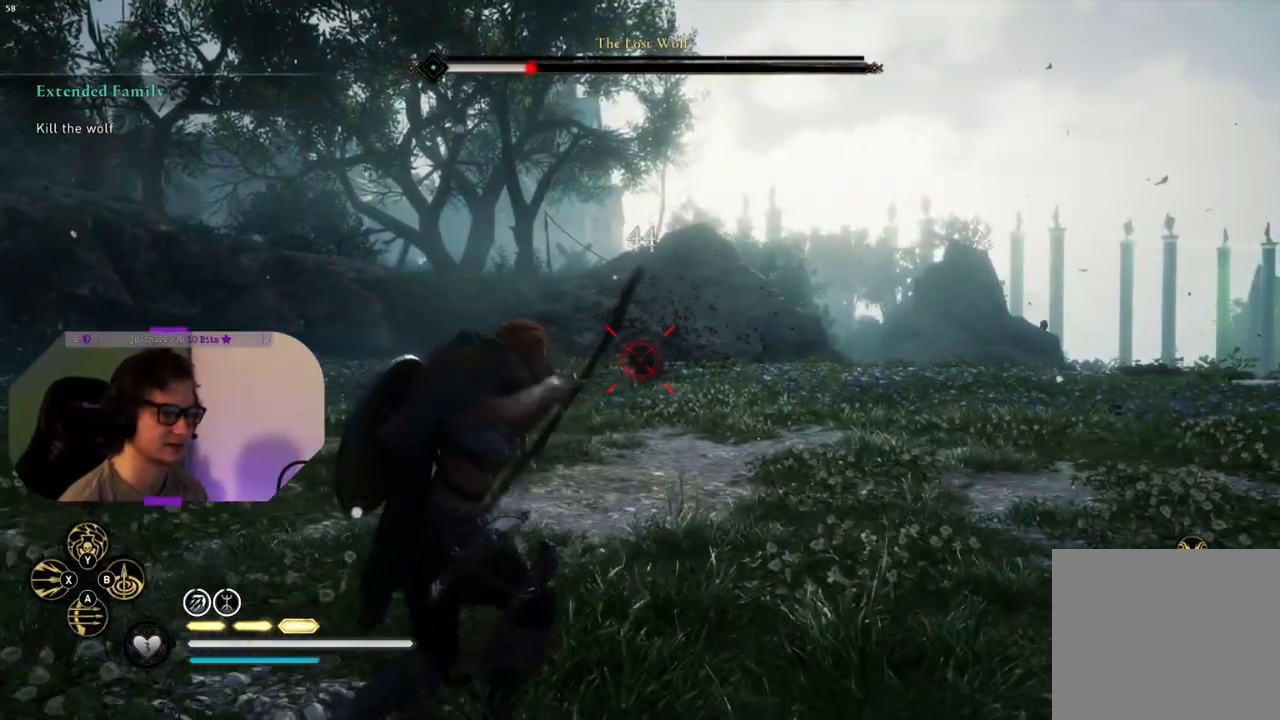
{"buttons": ["L2"], "left_stick": "up", "right_stick": "center", "events": [[117, "right_stick", "center"], [133, "R2", "up"], [217, "R2", "down"], [317, "R2", "up"], [367, "R2", "down"], [483, "R2", "up"]]}
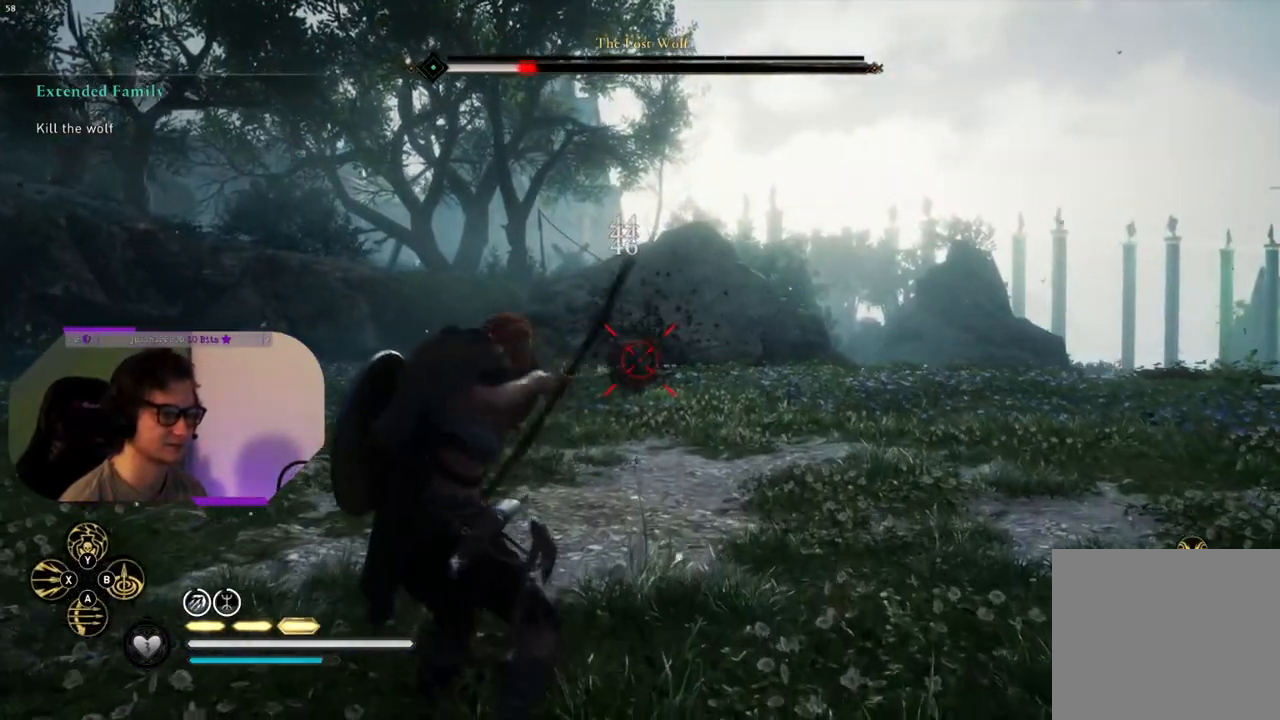
{"buttons": ["L2", "R2"], "left_stick": "down-left", "right_stick": "center", "events": [[67, "R2", "down"], [167, "R2", "up"], [233, "R2", "down"], [300, "left_stick", "up-left"], [333, "R2", "up"], [417, "R2", "down"], [500, "left_stick", "down-left"]]}
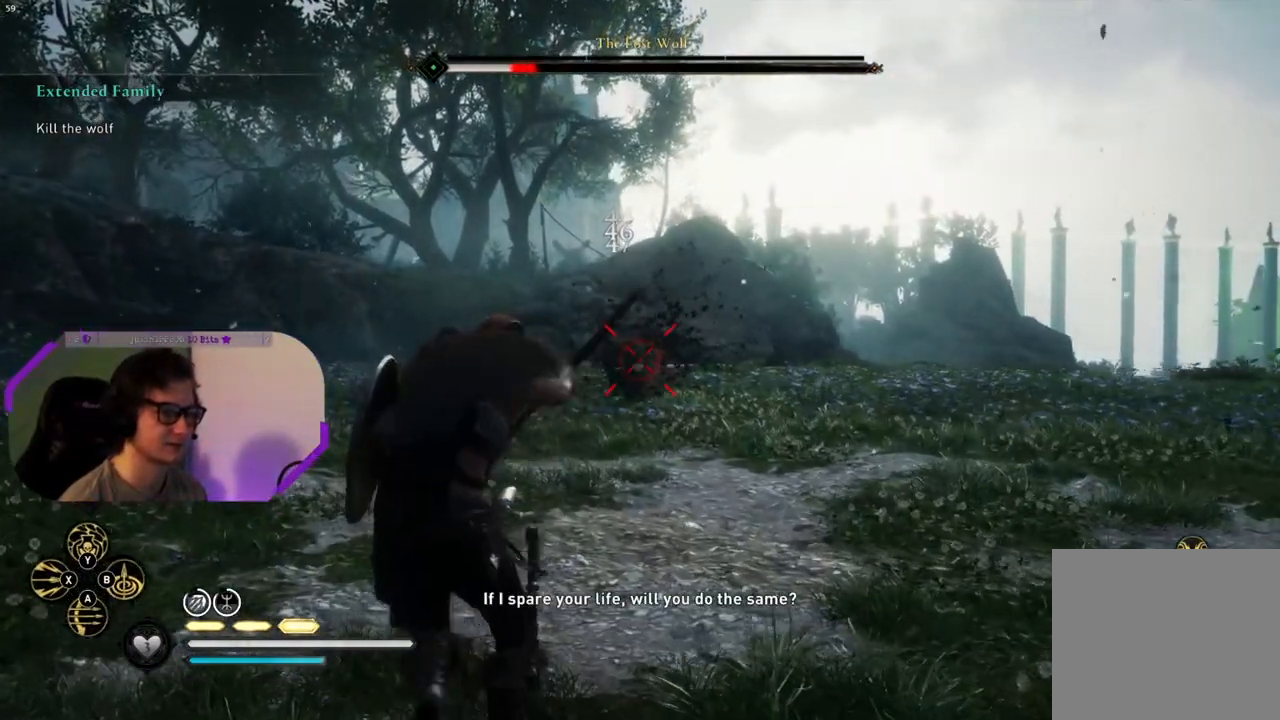
{"buttons": ["L2", "R2"], "left_stick": "down-left", "right_stick": "center", "events": [[17, "R2", "up"], [67, "R2", "down"], [100, "left_stick", "down"], [183, "R2", "up"], [250, "R2", "down"], [350, "R2", "up"], [350, "left_stick", "down-left"], [417, "R2", "down"]]}
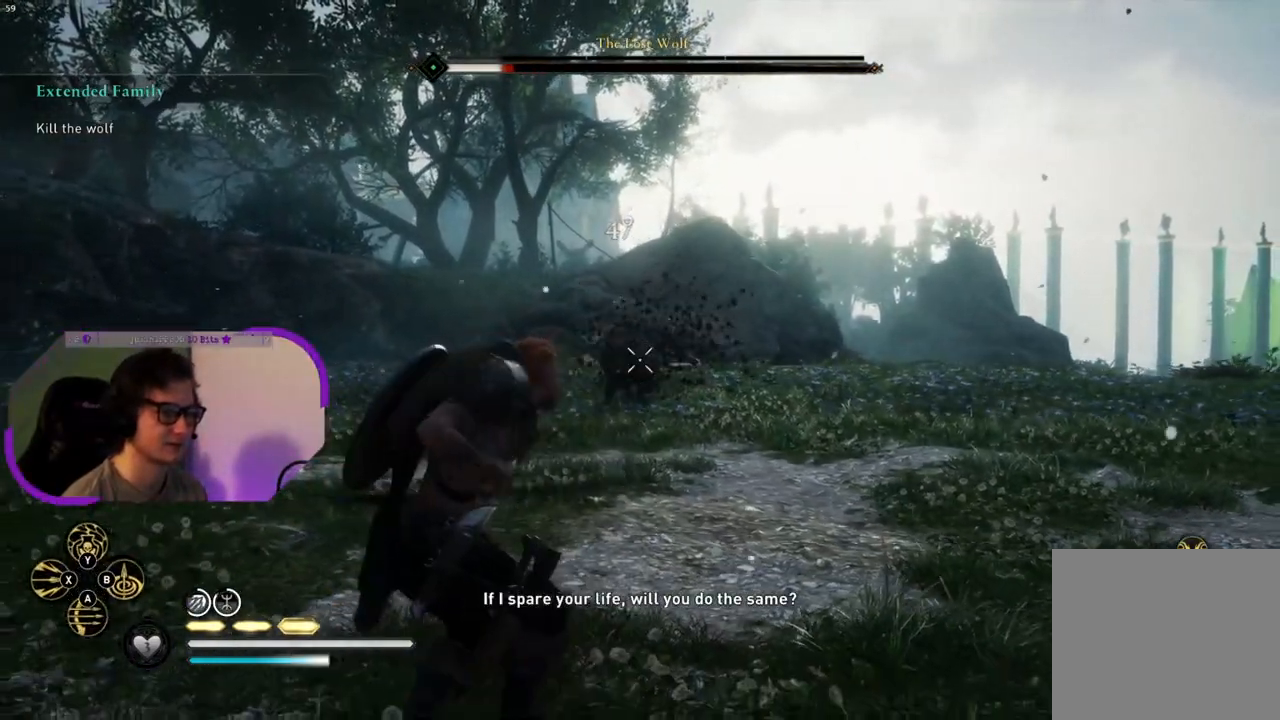
{"buttons": ["L2", "R2"], "left_stick": "down-left", "right_stick": "center", "events": [[17, "R2", "up"], [100, "R2", "down"], [217, "R2", "up"], [300, "R2", "down"], [417, "R2", "up"], [467, "R2", "down"]]}
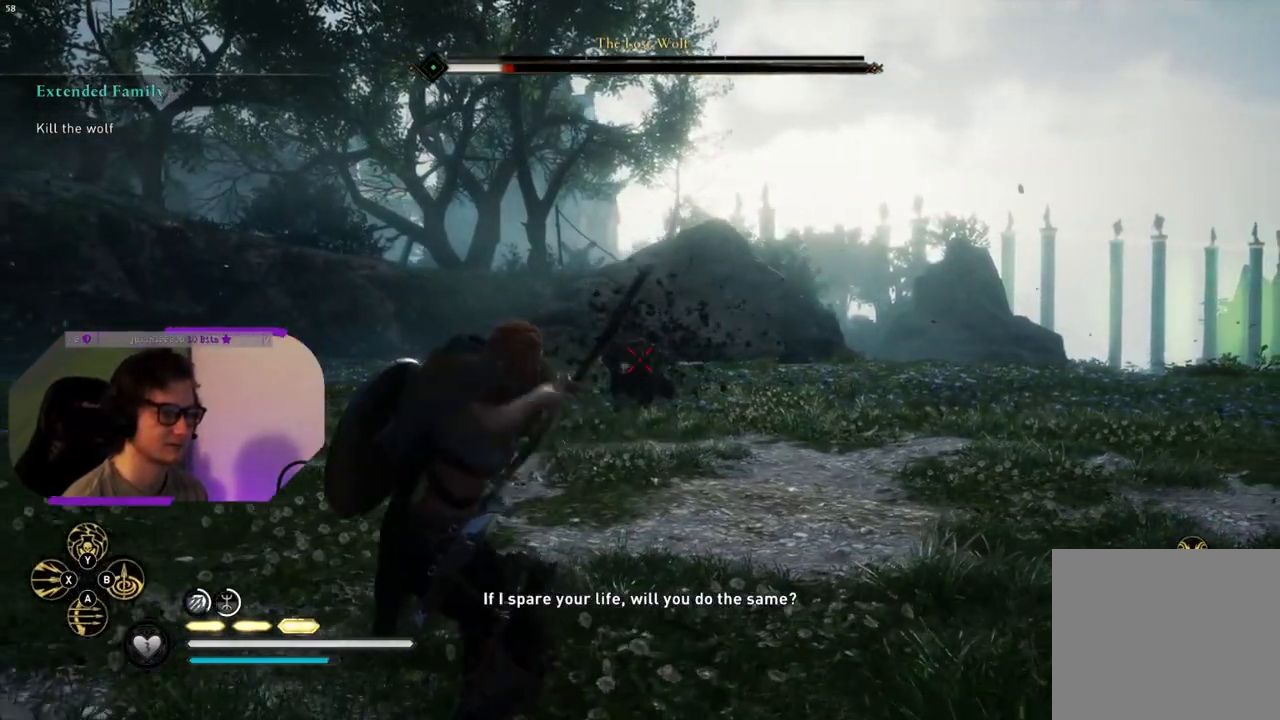
{"buttons": ["L2", "R2"], "left_stick": "down", "right_stick": "center", "events": [[100, "R2", "up"], [133, "R2", "down"], [250, "R2", "up"], [317, "R2", "down"], [417, "R2", "up"], [433, "left_stick", "down"], [467, "R2", "down"]]}
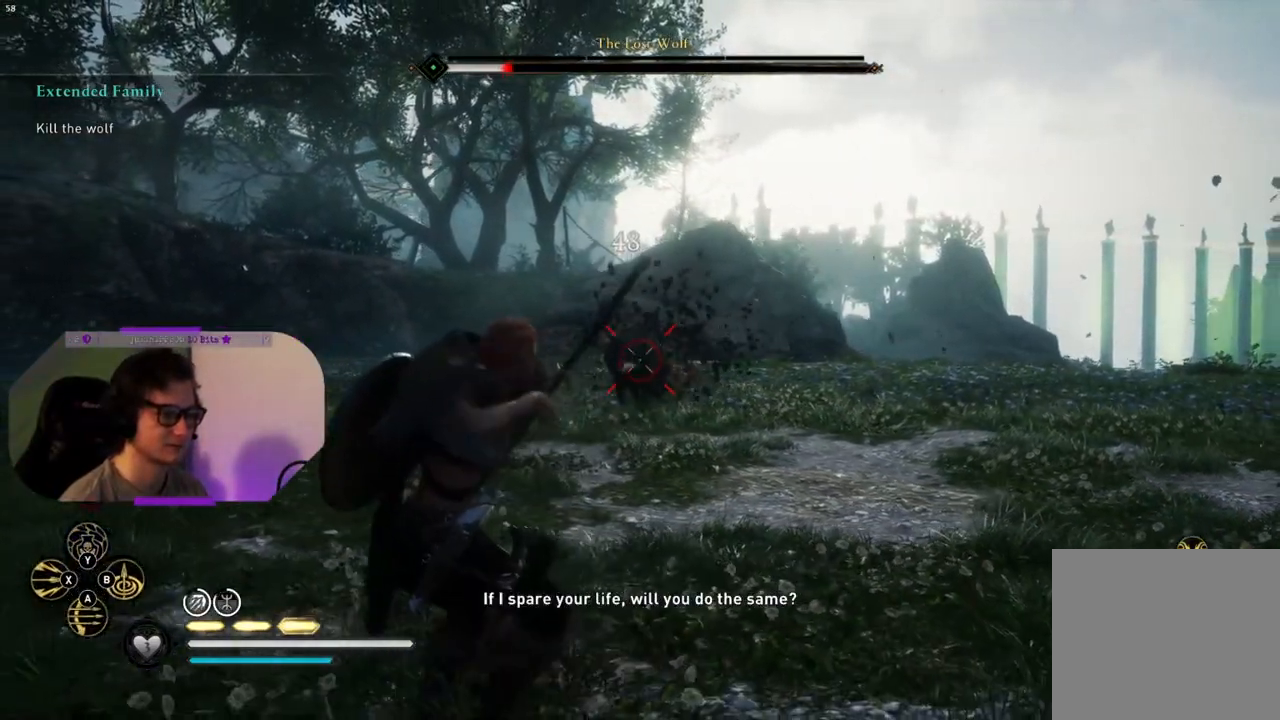
{"buttons": ["L2", "R2"], "left_stick": "down-left", "right_stick": "center", "events": [[50, "left_stick", "down-left"], [67, "R2", "up"], [150, "R2", "down"], [250, "R2", "up"], [317, "R2", "down"], [417, "R2", "up"], [483, "R2", "down"]]}
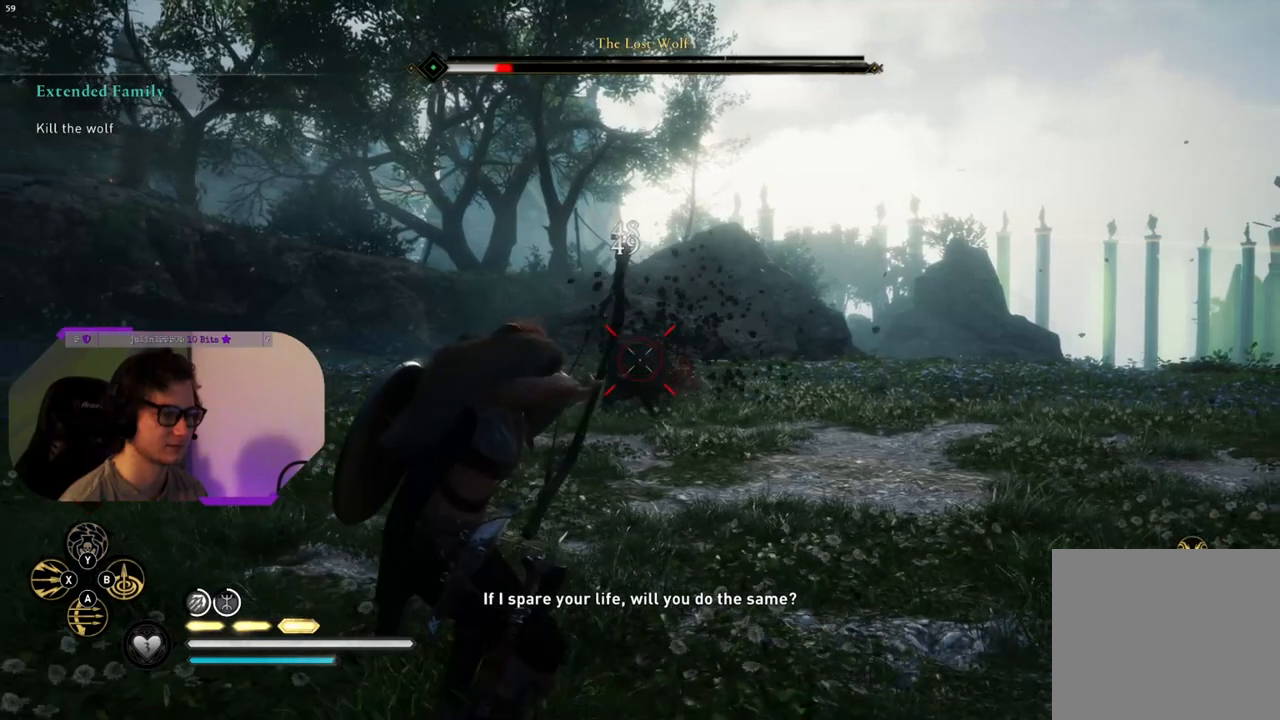
{"buttons": ["L2"], "left_stick": "down-left", "right_stick": "center", "events": [[100, "R2", "up"], [167, "R2", "down"], [267, "R2", "up"], [333, "R2", "down"], [450, "R2", "up"]]}
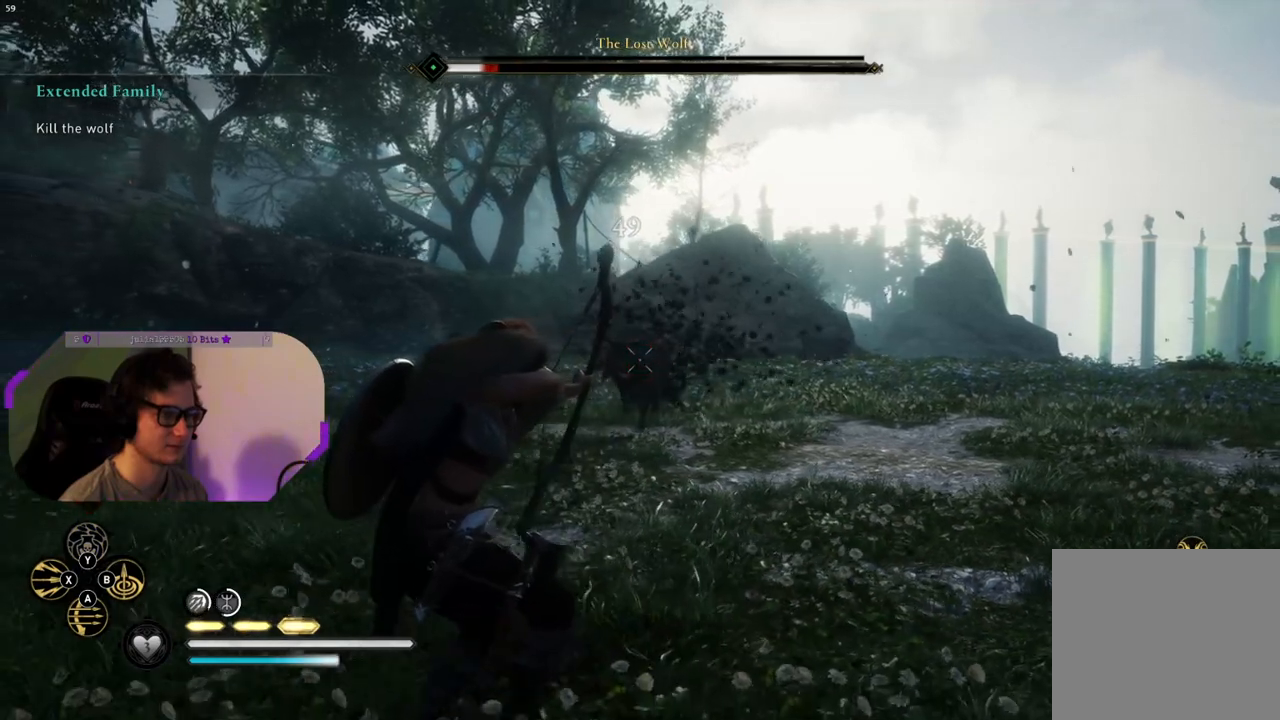
{"buttons": [], "left_stick": "down-left", "right_stick": "center", "events": [[17, "R2", "down"], [133, "R2", "up"], [317, "L2", "up"]]}
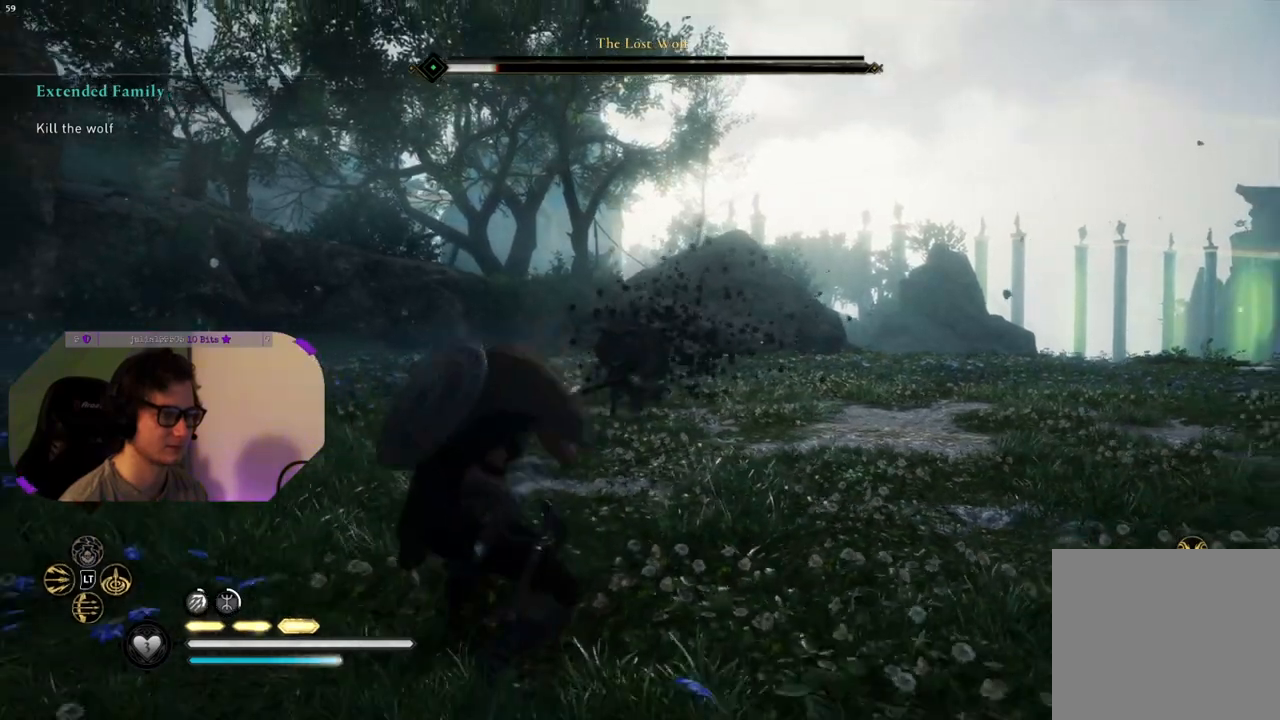
{"buttons": [], "left_stick": "center", "right_stick": "center", "events": [[50, "START", "down"], [167, "START", "up"], [200, "left_stick", "center"]]}